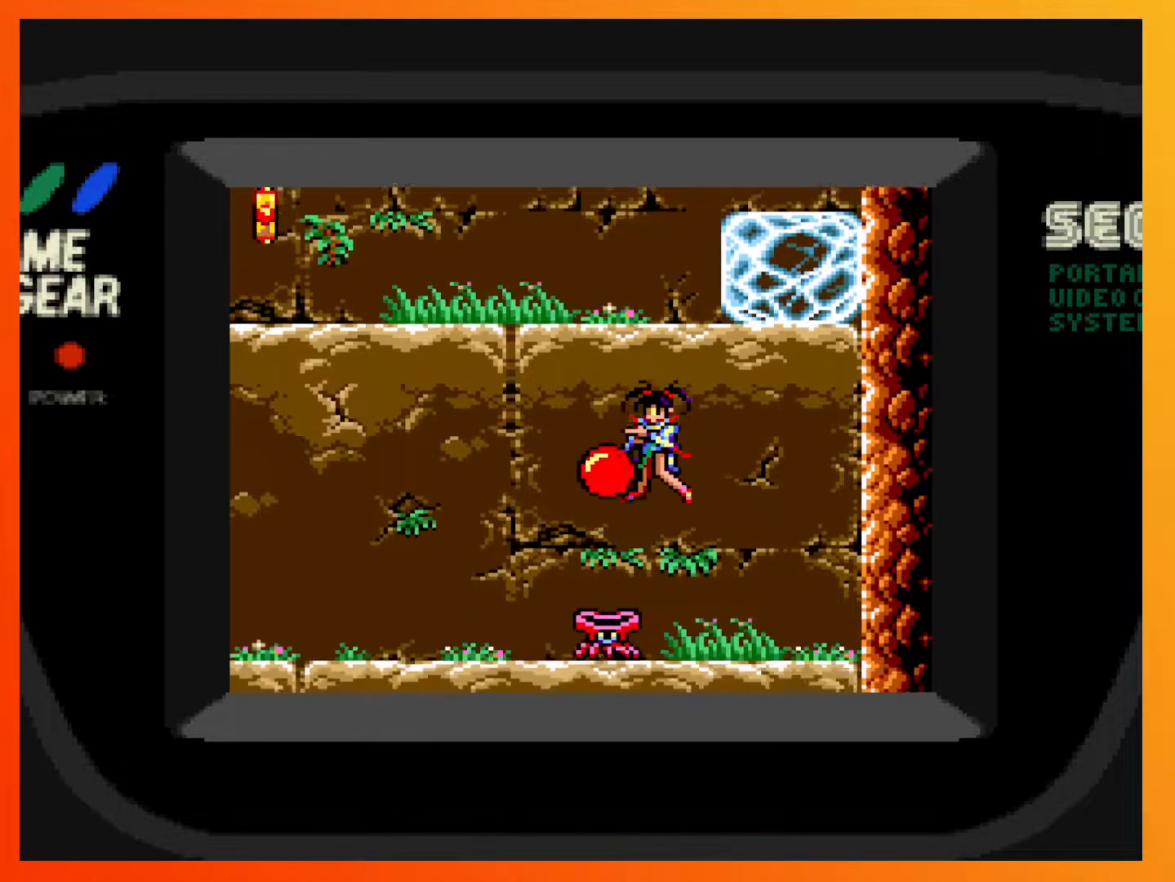
Gameplay with a controller (Xbox layout); each line is a JSON object with the inputs held at the frame after it. "events" lists button and stick changes between this image and that frame as [ms after this image, input, new state], when the widget could be followed in between. Not read: L3 R3 left_stick right_stick.
{"buttons": ["A", "DPAD_RIGHT"], "events": [[200, "DPAD_RIGHT", "down"], [300, "A", "down"]]}
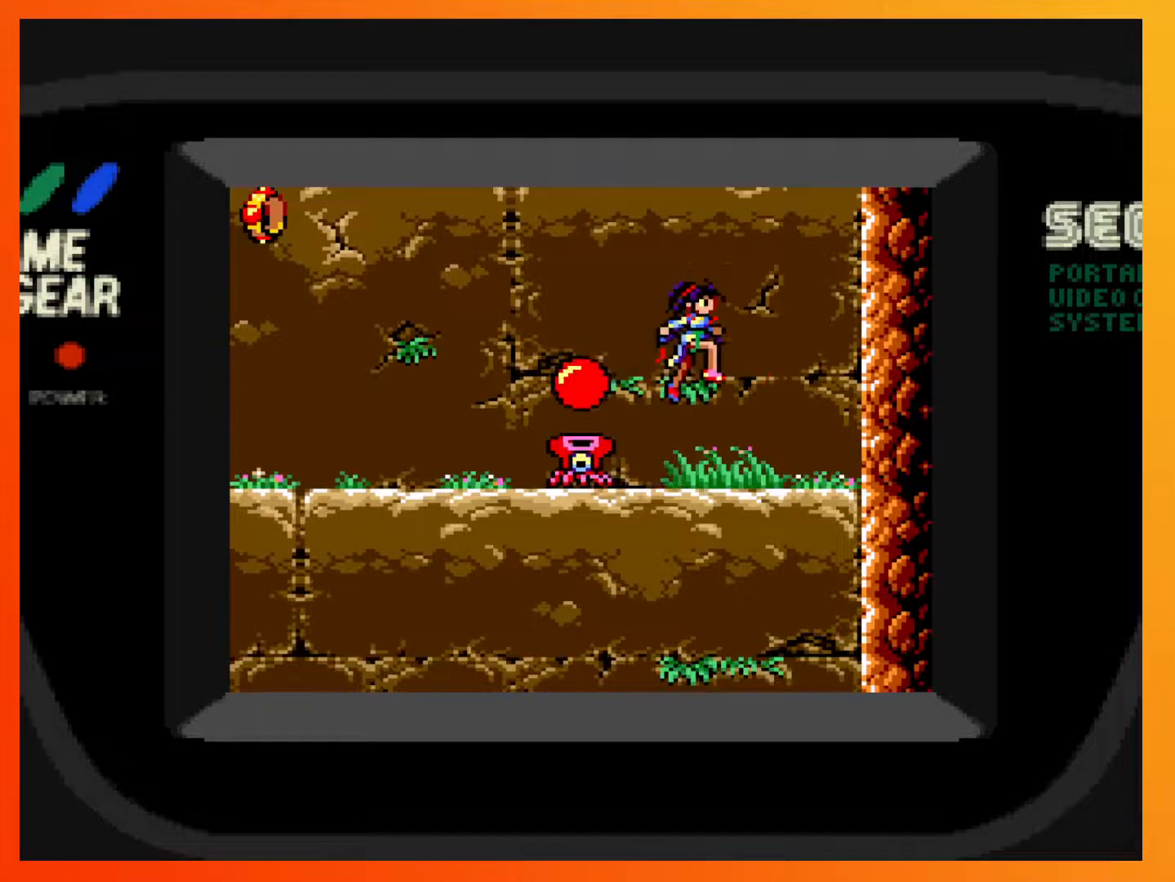
{"buttons": [], "events": [[100, "DPAD_RIGHT", "up"], [117, "A", "up"]]}
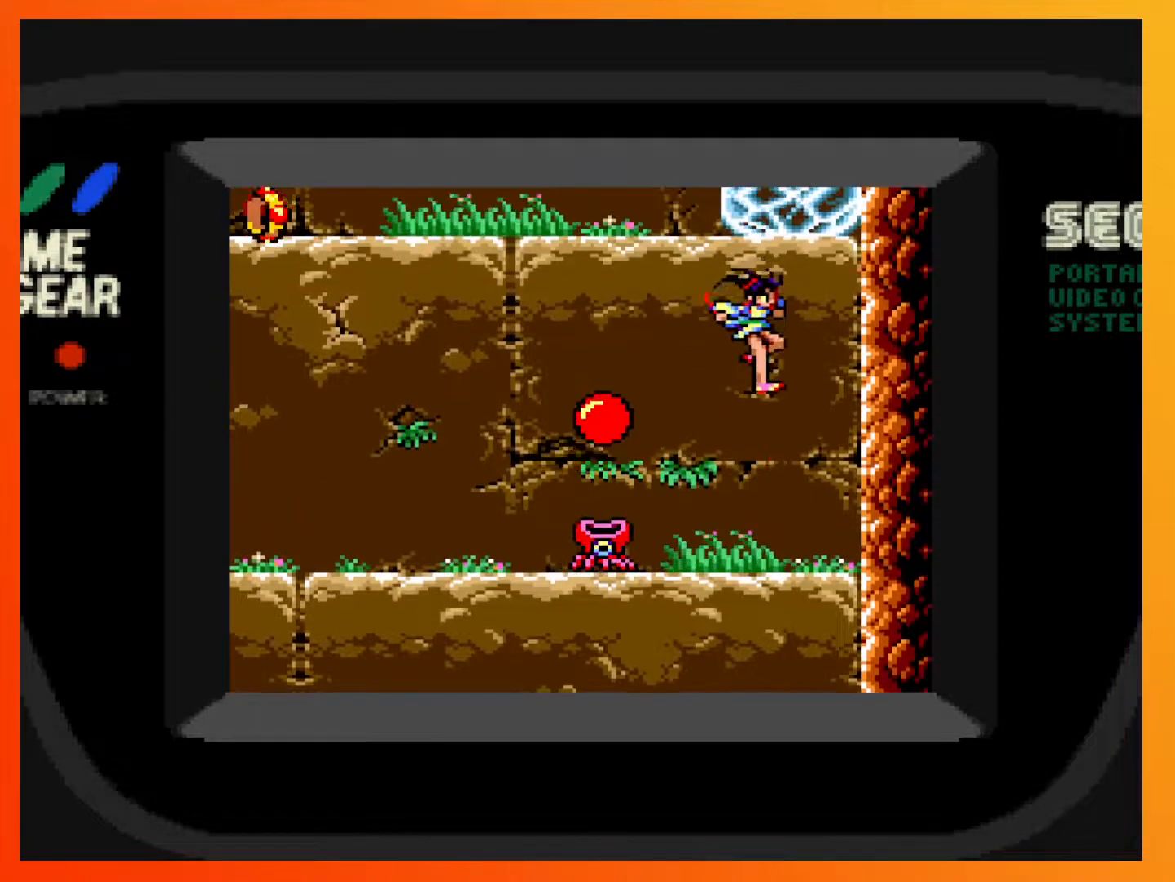
{"buttons": [], "events": [[150, "DPAD_RIGHT", "down"], [283, "DPAD_RIGHT", "up"]]}
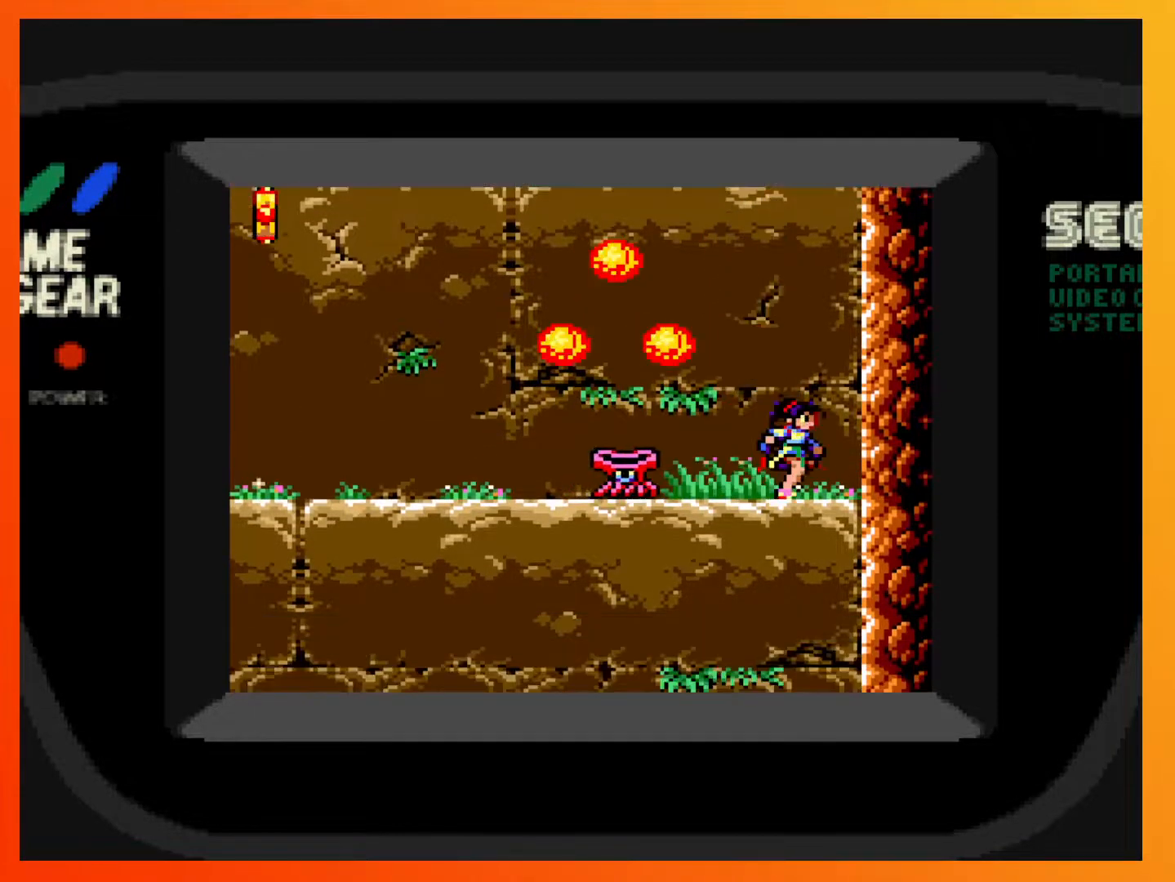
{"buttons": ["DPAD_RIGHT"], "events": [[383, "DPAD_RIGHT", "down"]]}
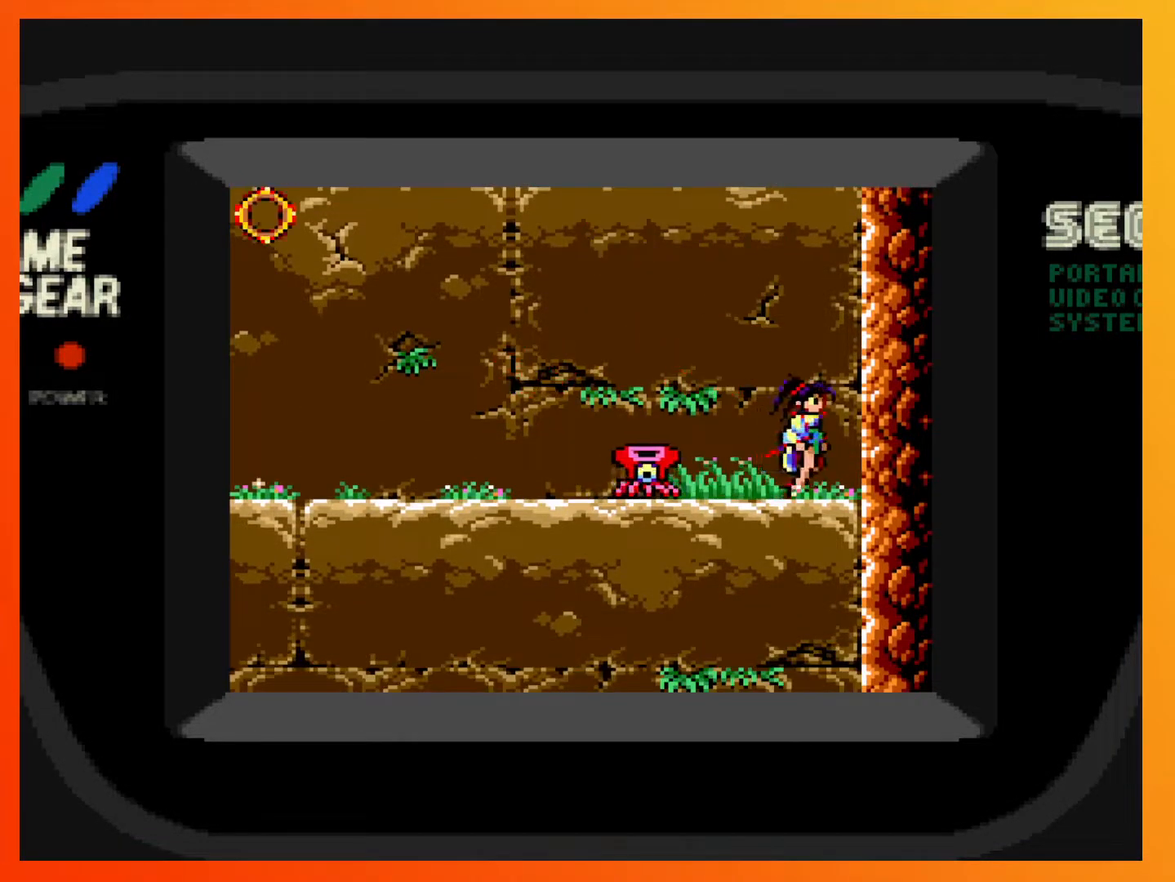
{"buttons": [], "events": [[100, "DPAD_RIGHT", "up"], [317, "DPAD_LEFT", "down"], [500, "DPAD_LEFT", "up"]]}
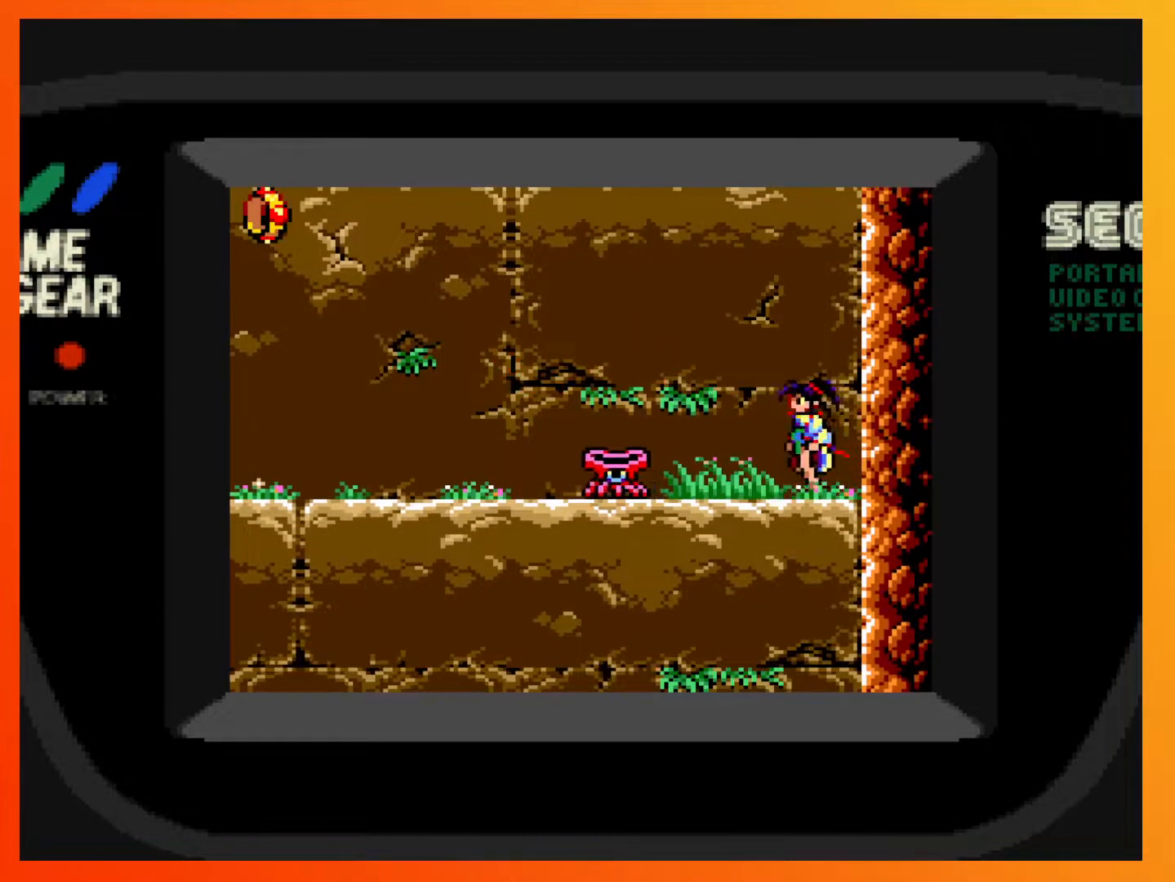
{"buttons": [], "events": [[300, "DPAD_LEFT", "down"], [500, "DPAD_LEFT", "up"]]}
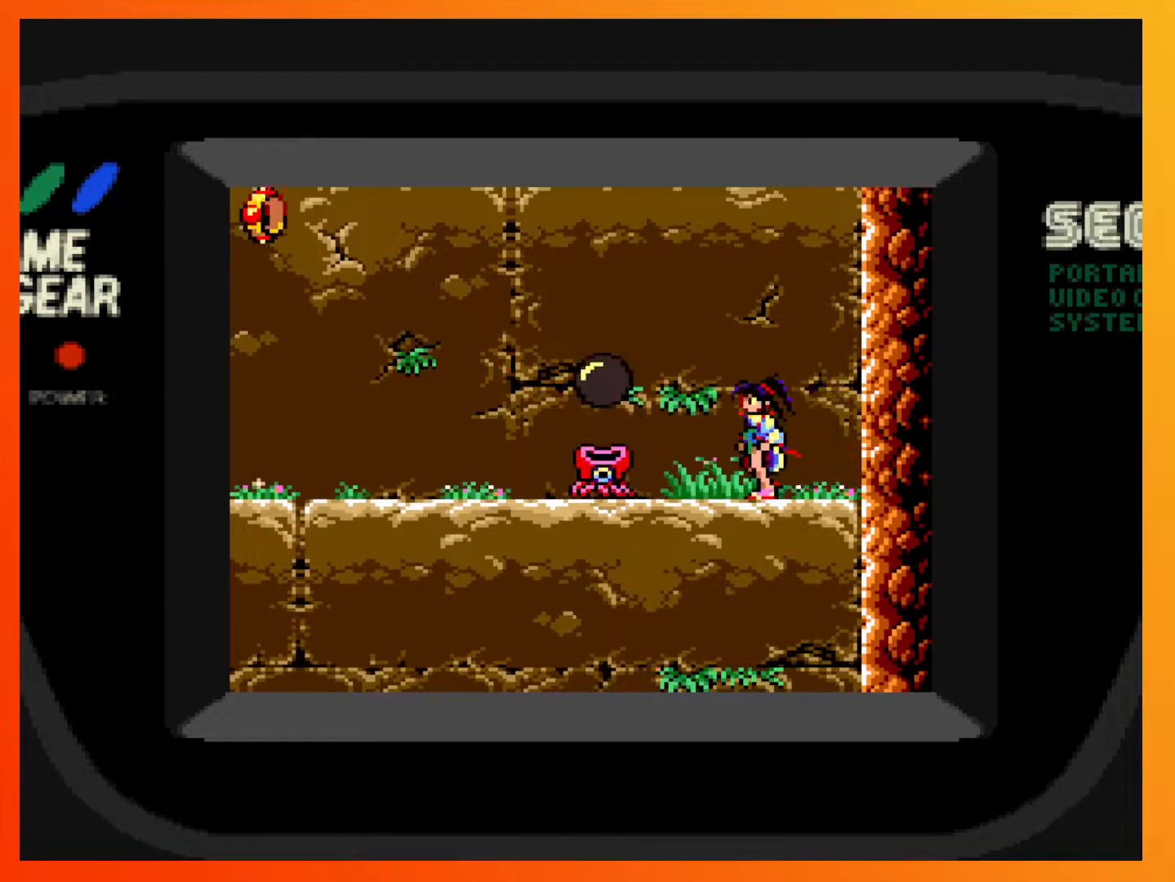
{"buttons": [], "events": [[317, "DPAD_LEFT", "down"], [483, "DPAD_LEFT", "up"]]}
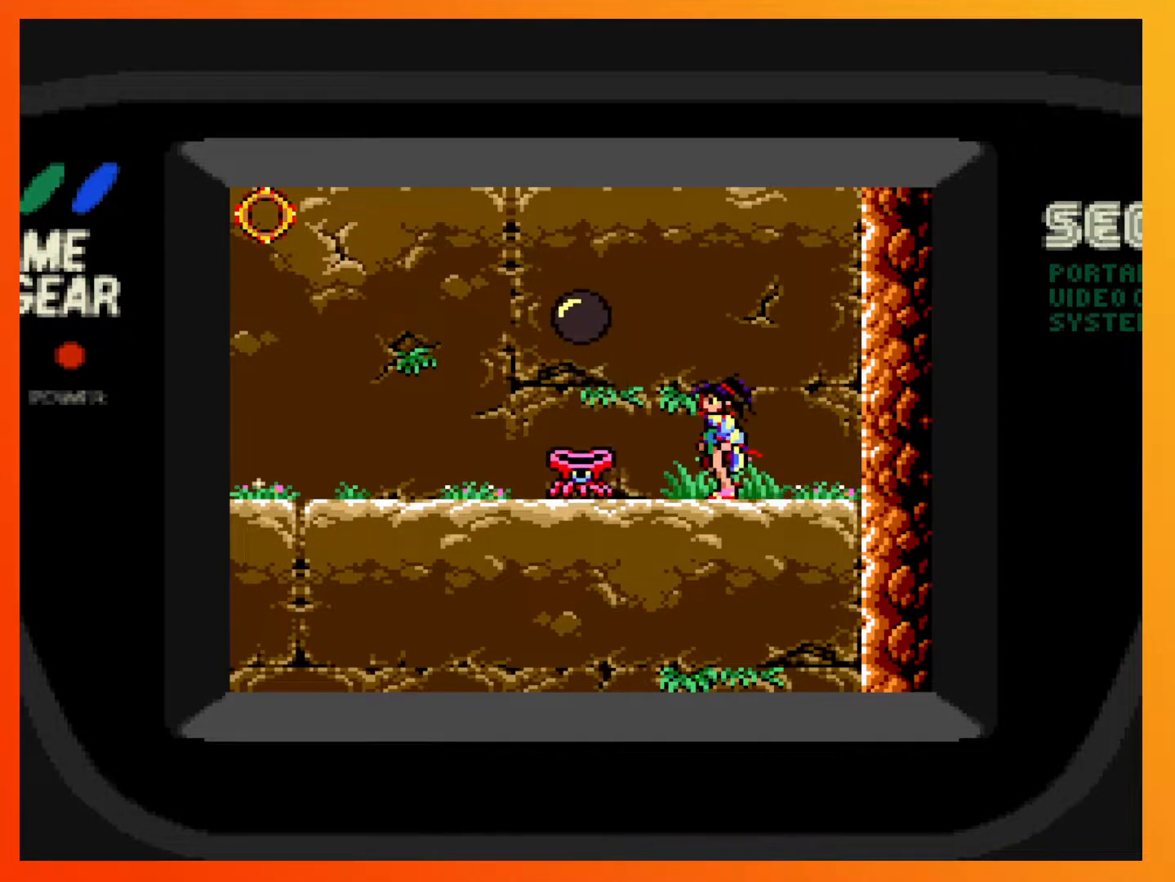
{"buttons": ["A"], "events": [[383, "A", "down"]]}
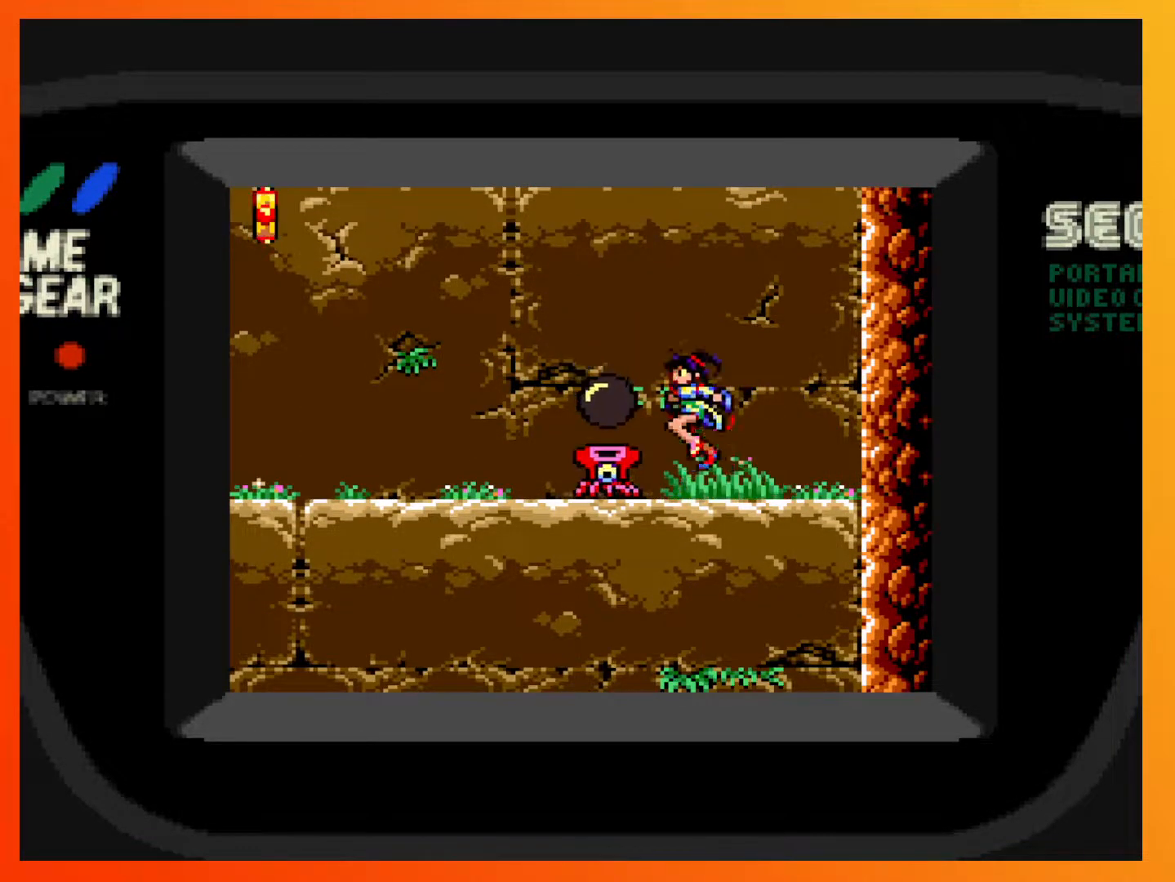
{"buttons": ["A"], "events": [[233, "DPAD_LEFT", "down"], [450, "DPAD_LEFT", "up"]]}
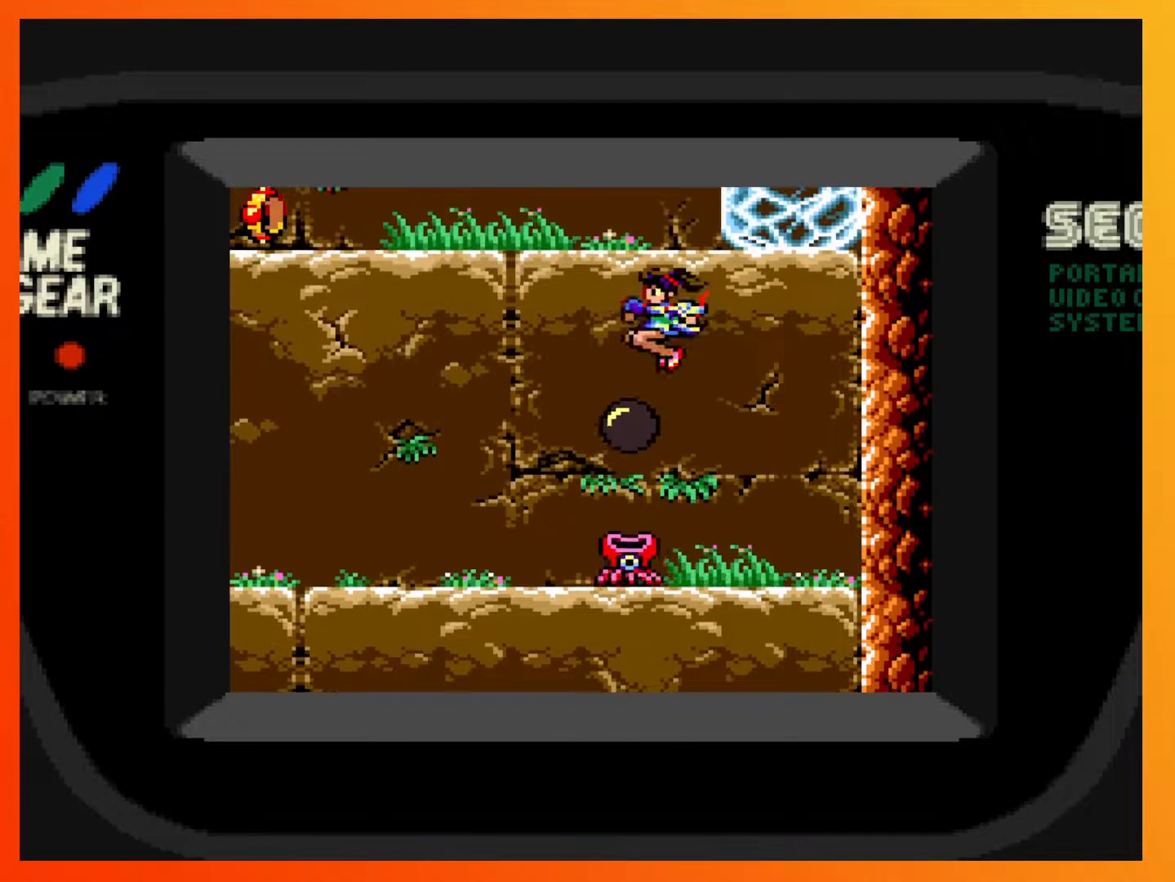
{"buttons": ["A", "DPAD_LEFT"], "events": [[33, "A", "up"], [200, "A", "down"], [450, "DPAD_LEFT", "down"]]}
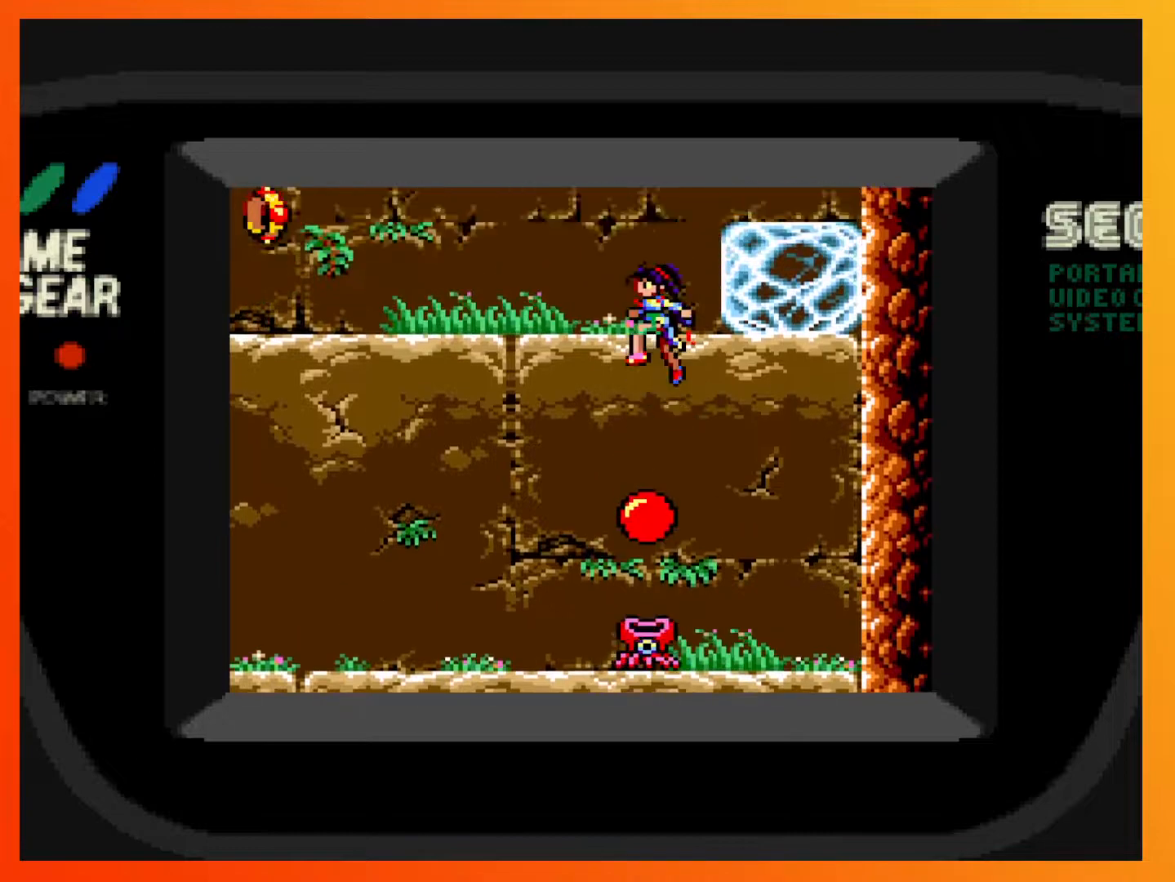
{"buttons": [], "events": [[17, "DPAD_LEFT", "up"], [333, "A", "up"], [417, "DPAD_RIGHT", "down"], [483, "DPAD_RIGHT", "up"]]}
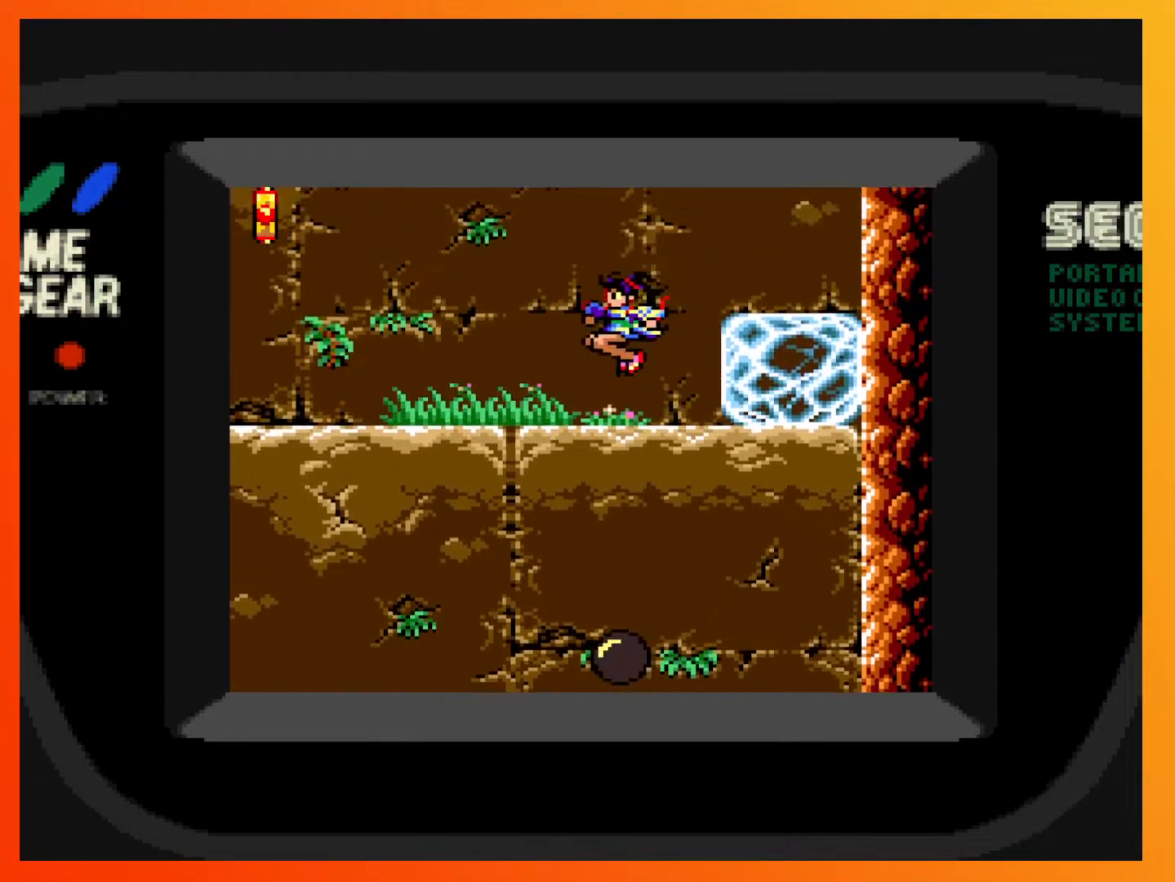
{"buttons": [], "events": [[17, "X", "down"], [217, "X", "up"]]}
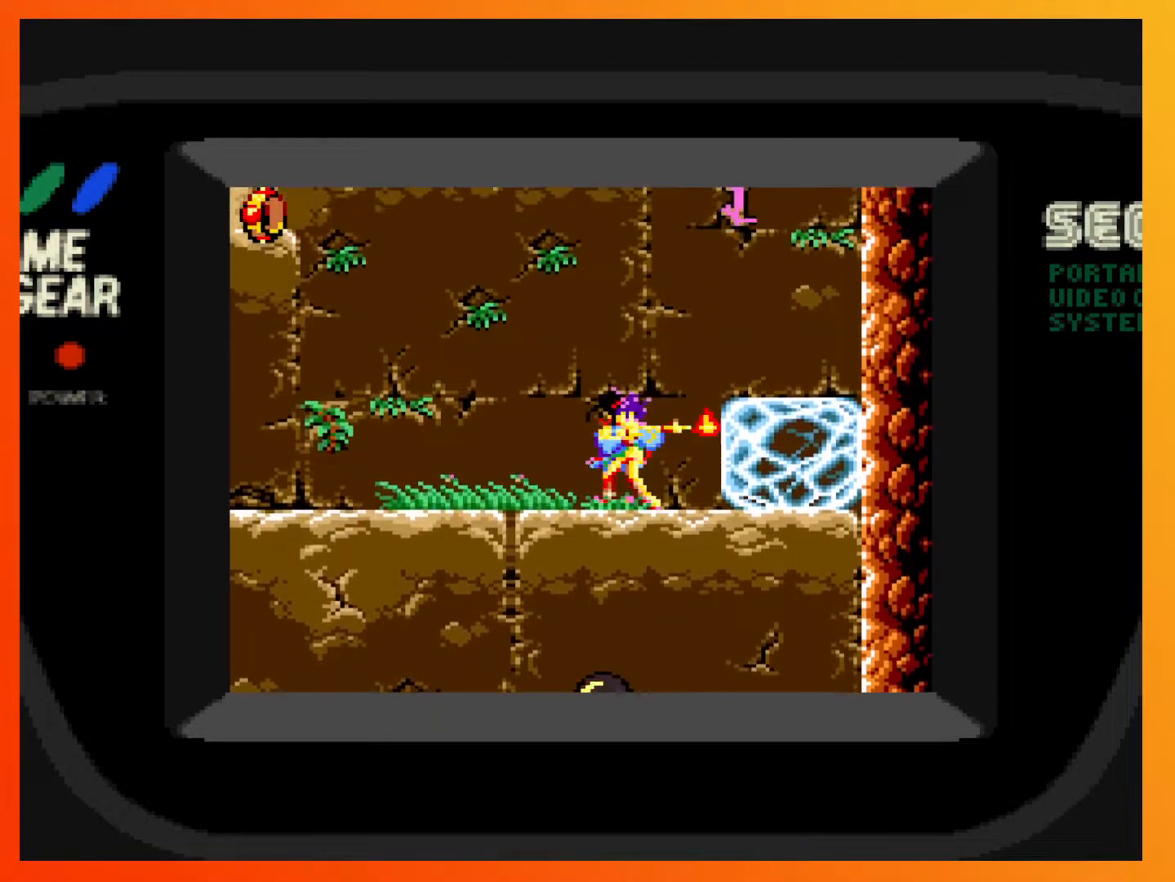
{"buttons": ["X"], "events": [[400, "X", "down"]]}
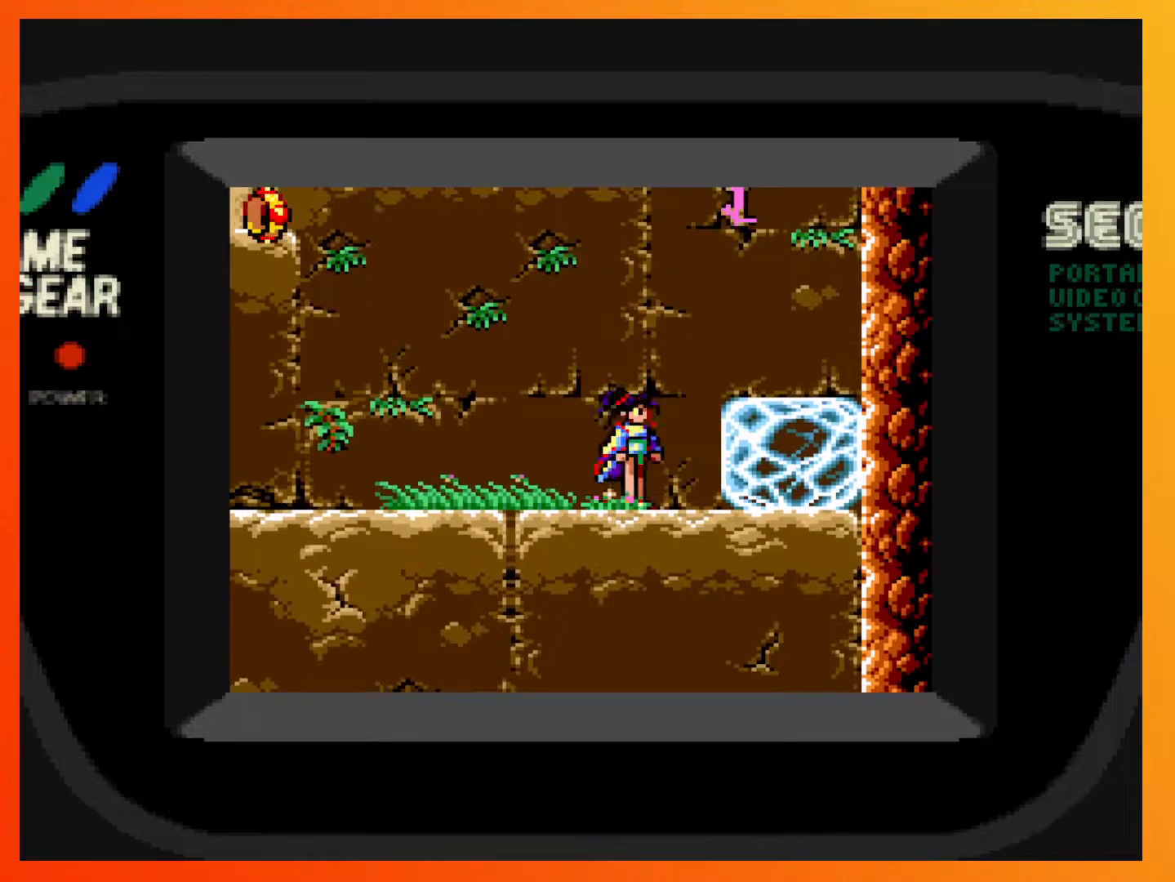
{"buttons": ["A", "DPAD_RIGHT"], "events": [[150, "X", "up"], [467, "DPAD_RIGHT", "down"], [500, "A", "down"]]}
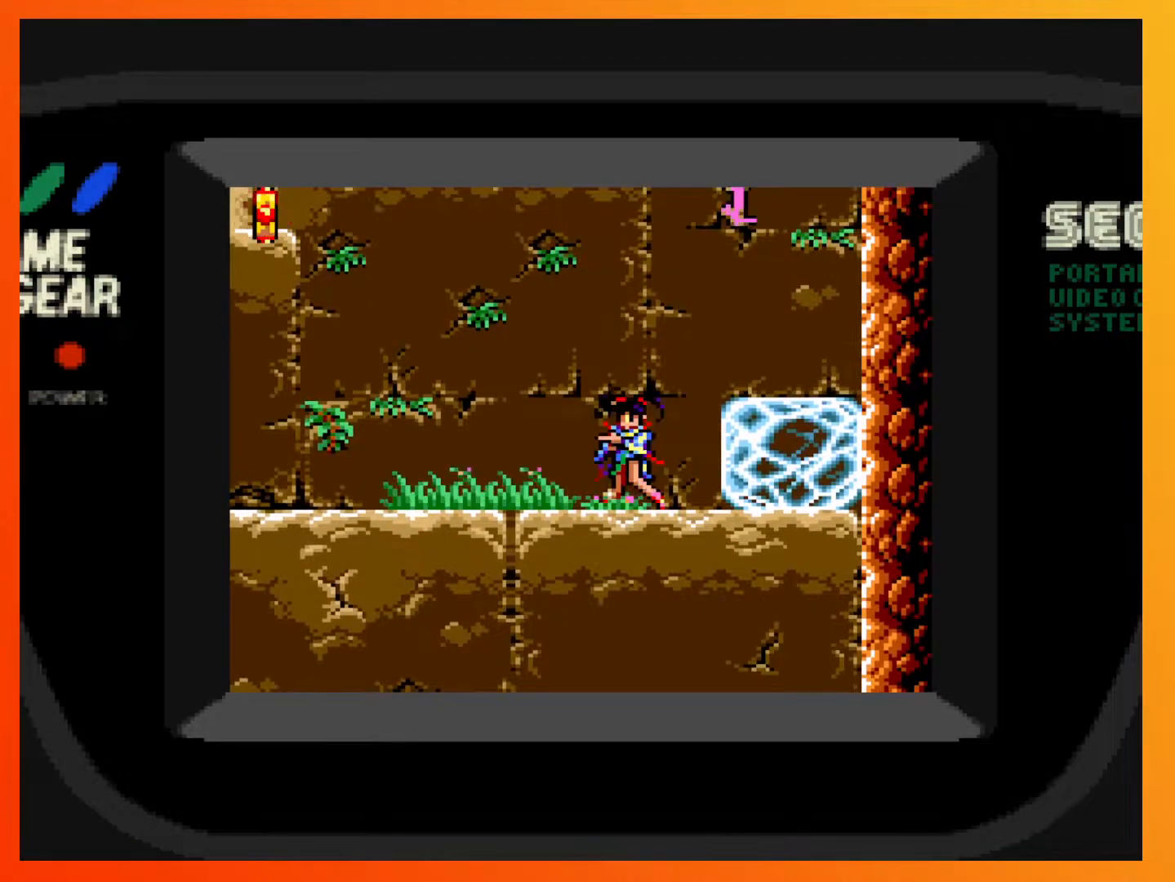
{"buttons": ["A", "DPAD_RIGHT"], "events": []}
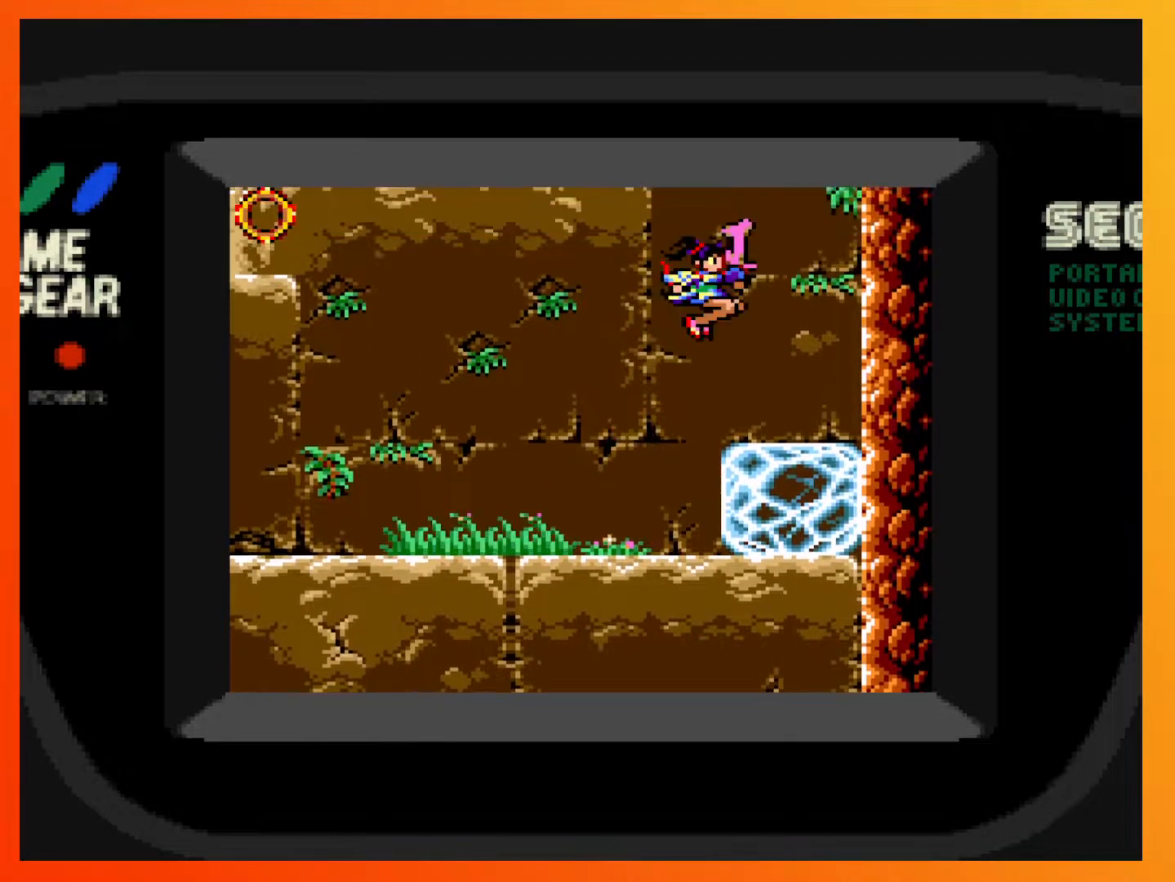
{"buttons": ["A"], "events": [[117, "DPAD_RIGHT", "up"], [133, "A", "up"], [183, "DPAD_LEFT", "down"], [283, "DPAD_LEFT", "up"], [483, "A", "down"]]}
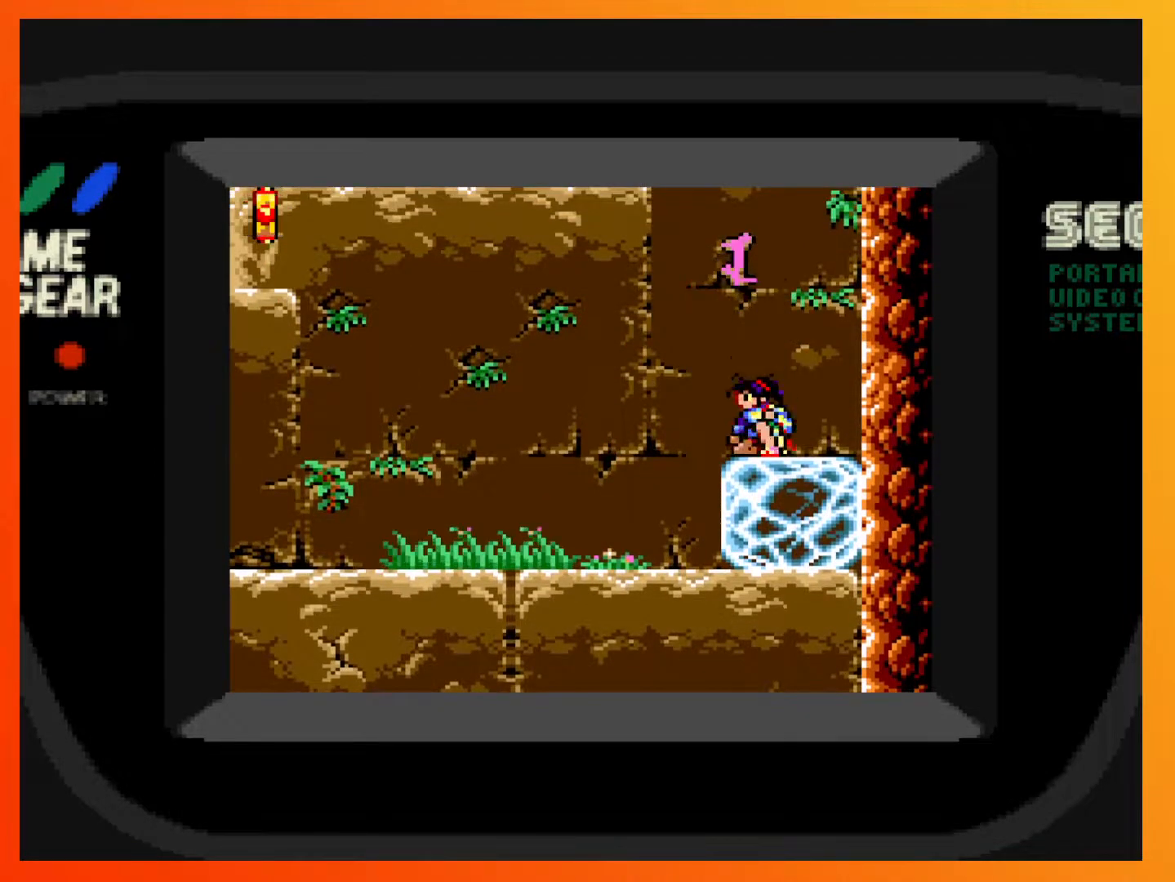
{"buttons": ["A"], "events": [[183, "DPAD_LEFT", "down"], [317, "DPAD_LEFT", "up"]]}
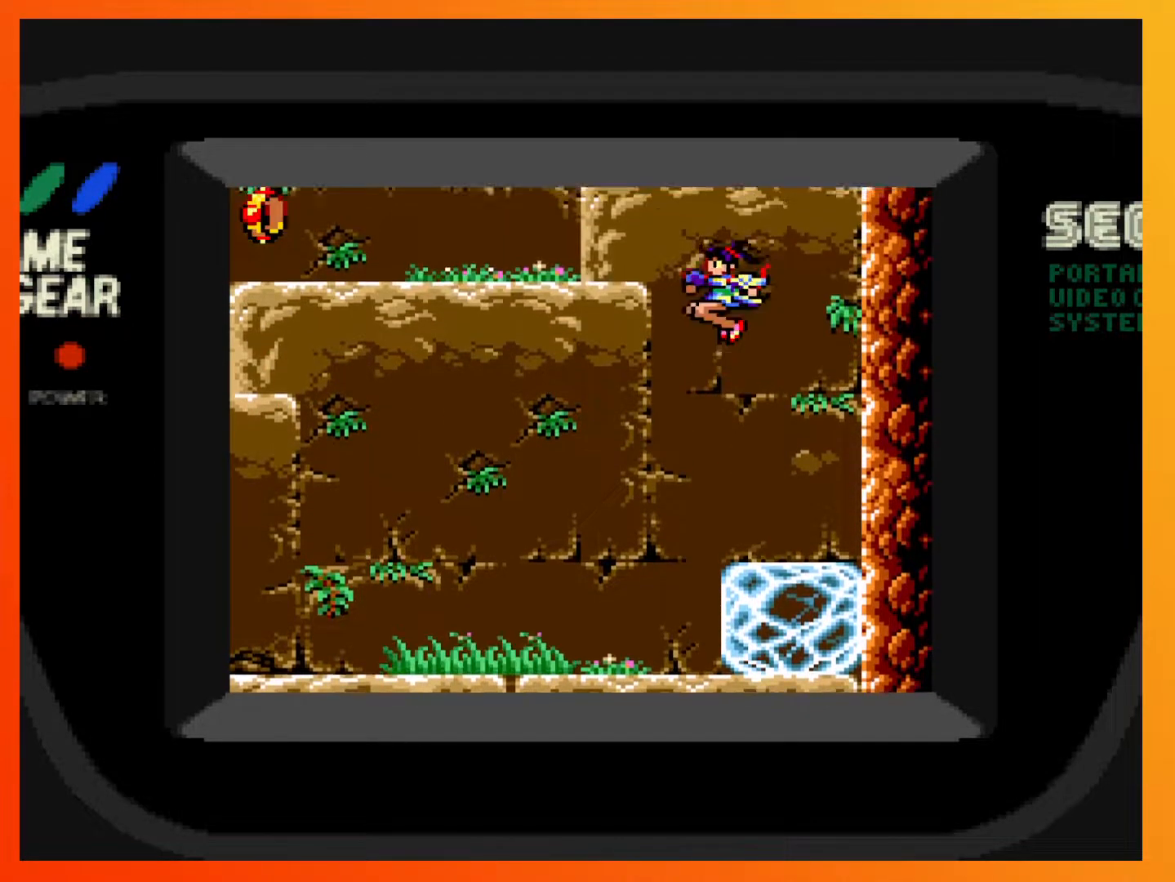
{"buttons": ["DPAD_LEFT"], "events": [[67, "A", "up"], [417, "DPAD_LEFT", "down"]]}
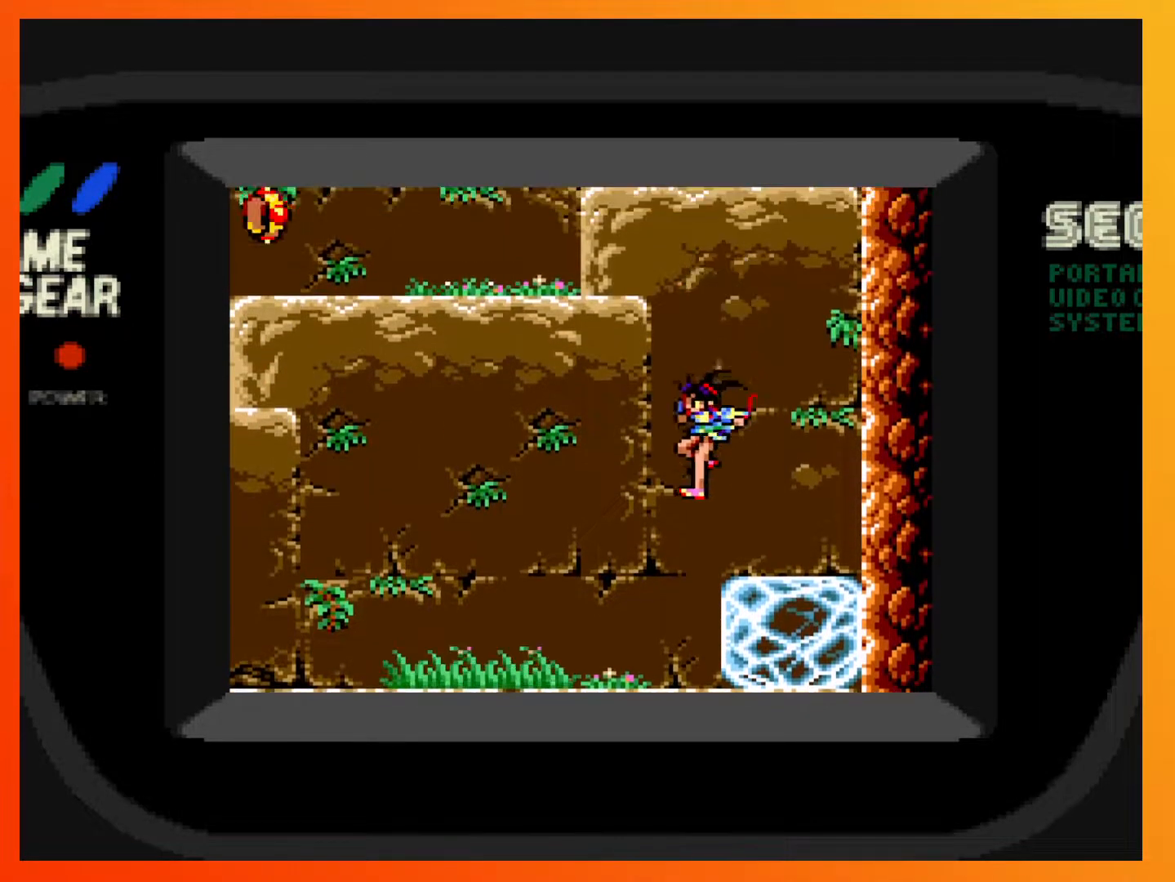
{"buttons": [], "events": [[467, "DPAD_LEFT", "up"]]}
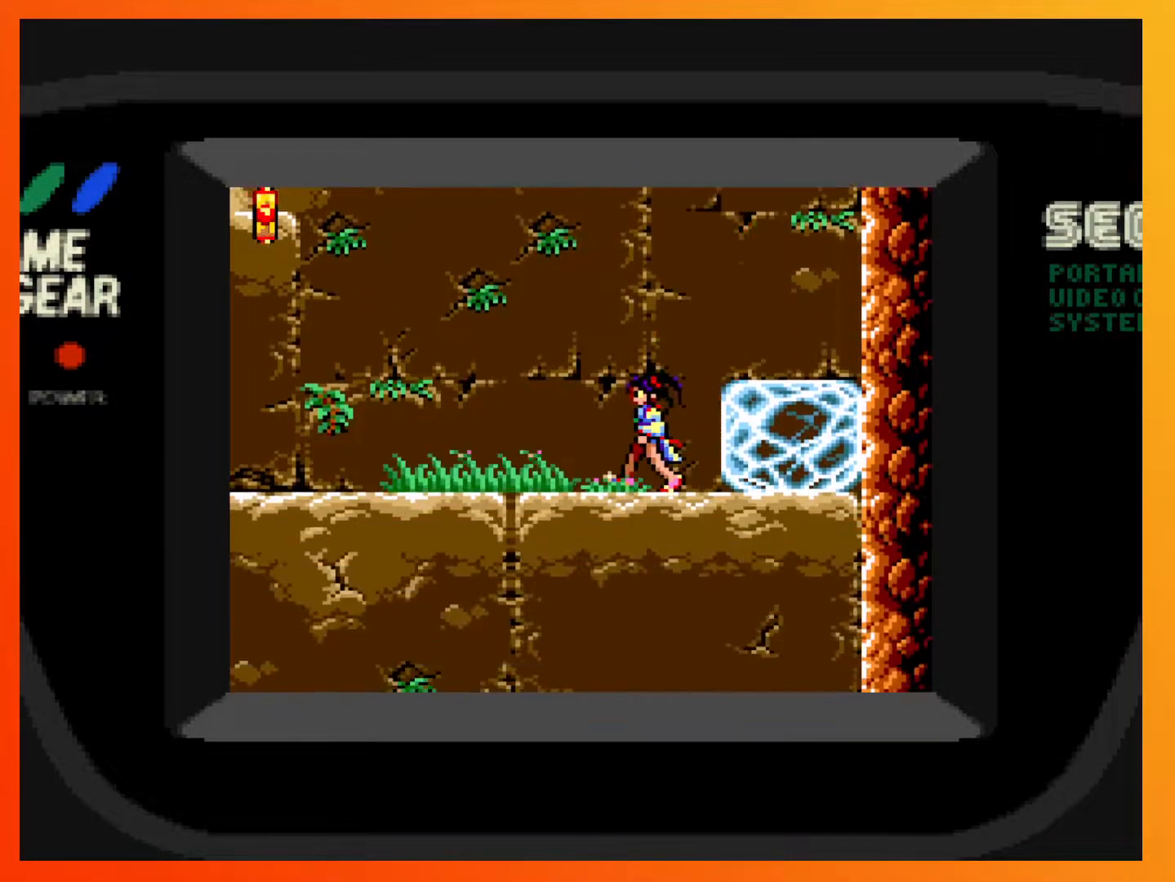
{"buttons": ["DPAD_LEFT"], "events": [[167, "DPAD_LEFT", "down"]]}
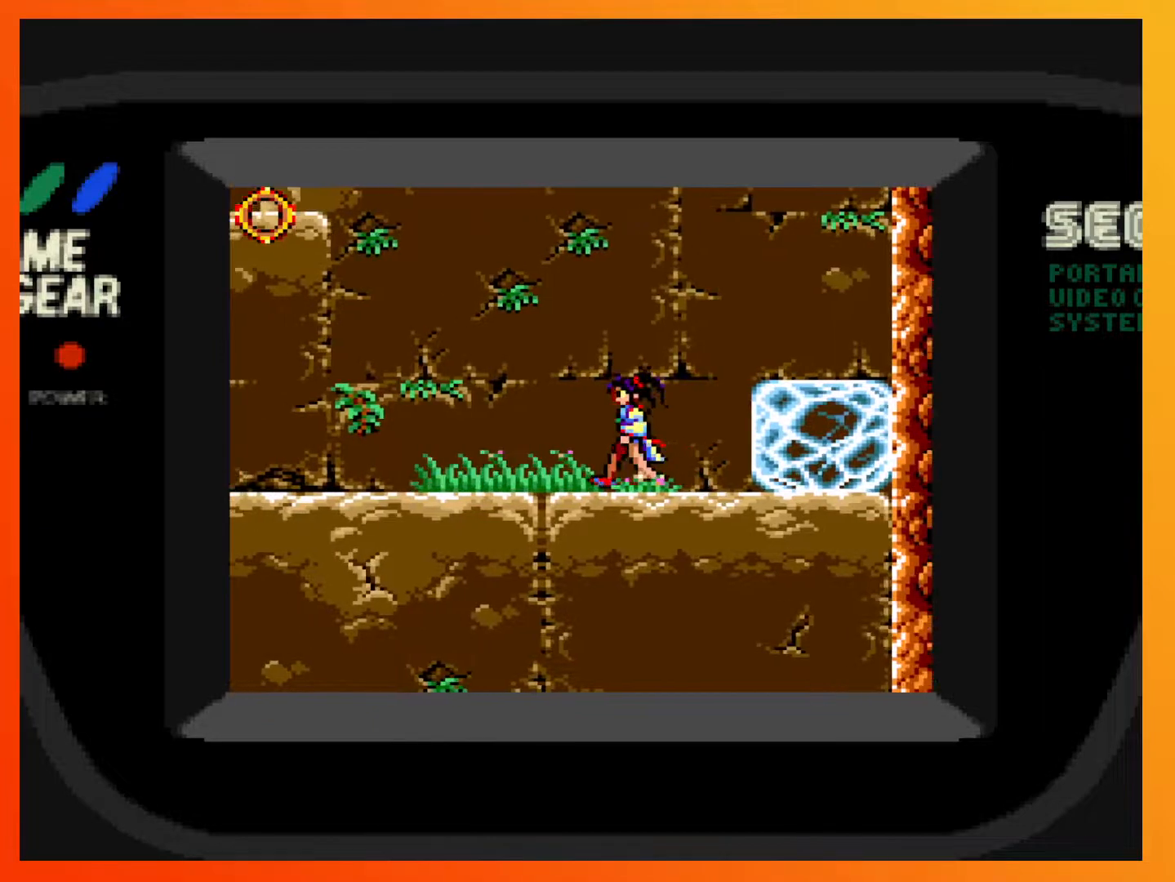
{"buttons": ["DPAD_LEFT"], "events": []}
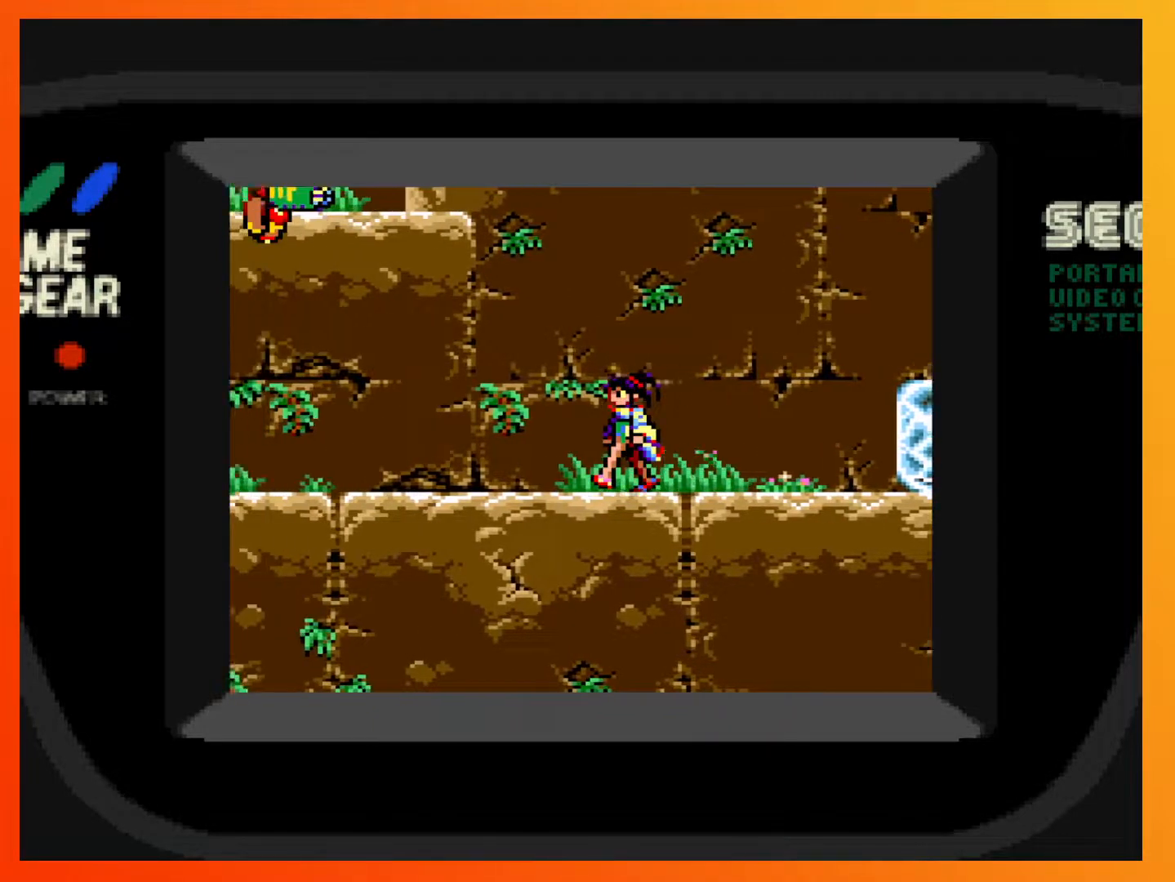
{"buttons": [], "events": [[100, "X", "down"], [233, "DPAD_LEFT", "up"], [267, "X", "up"]]}
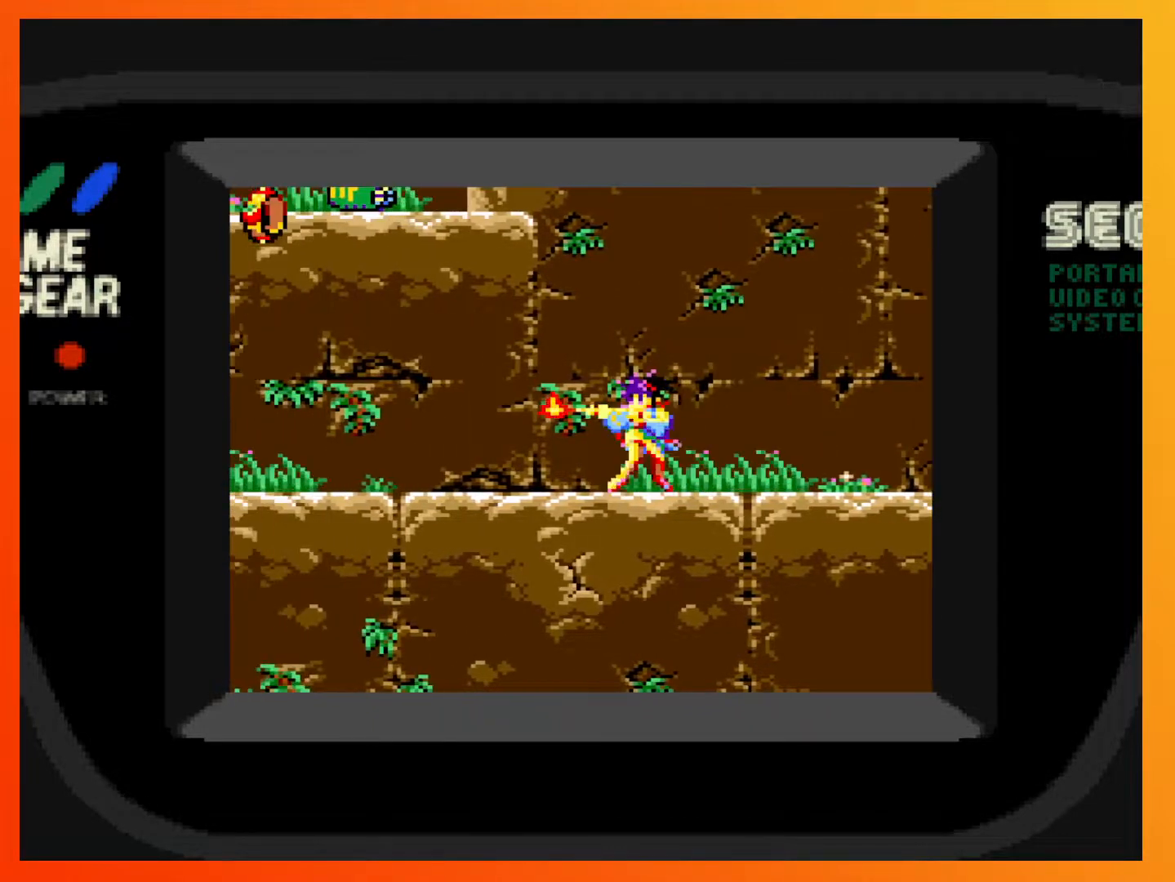
{"buttons": ["DPAD_LEFT"], "events": [[33, "DPAD_LEFT", "down"]]}
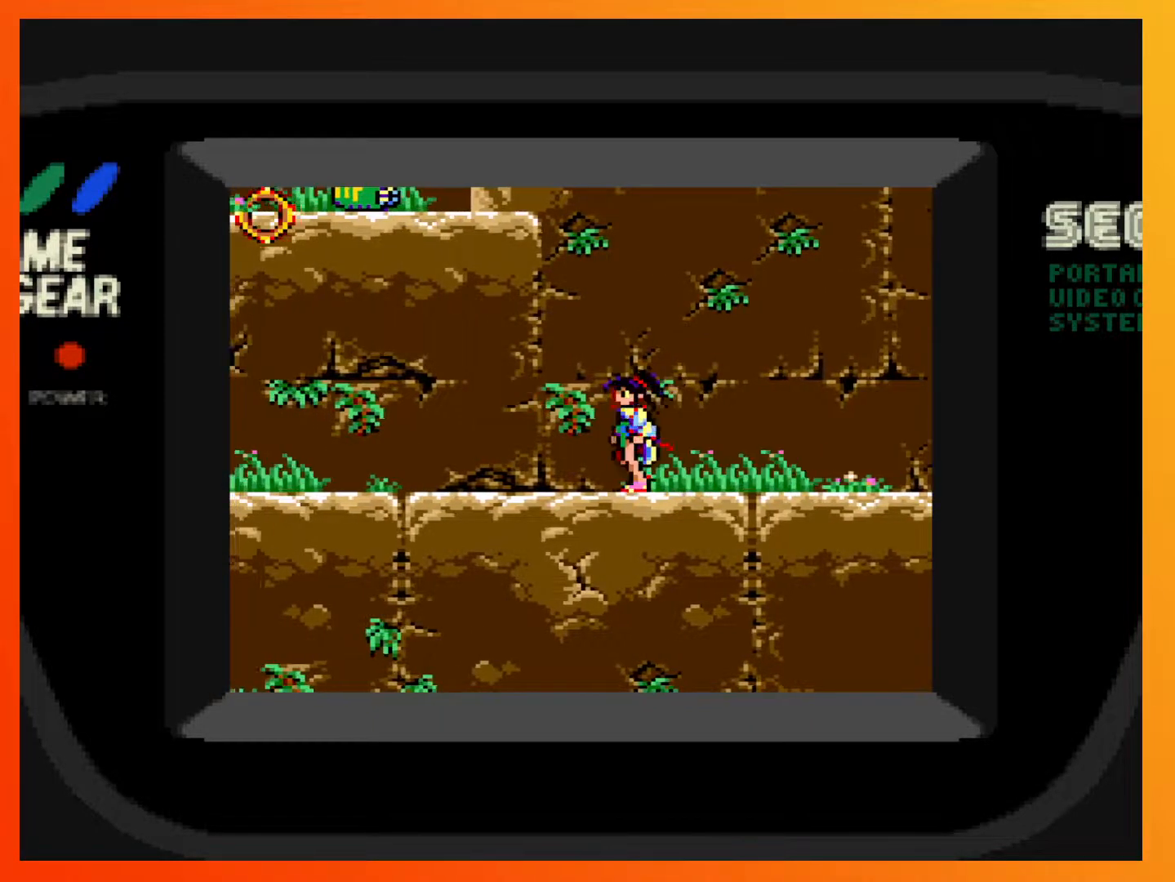
{"buttons": ["DPAD_LEFT"], "events": []}
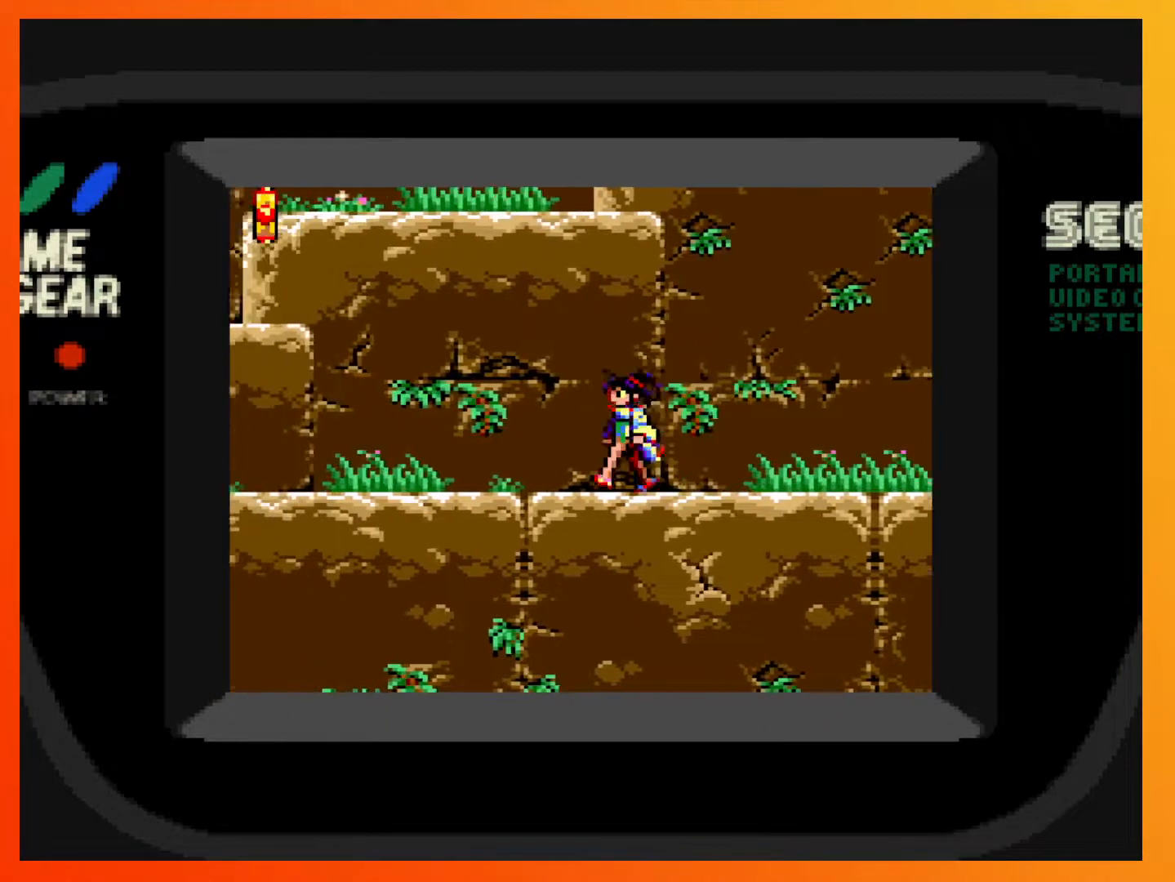
{"buttons": ["DPAD_LEFT"], "events": []}
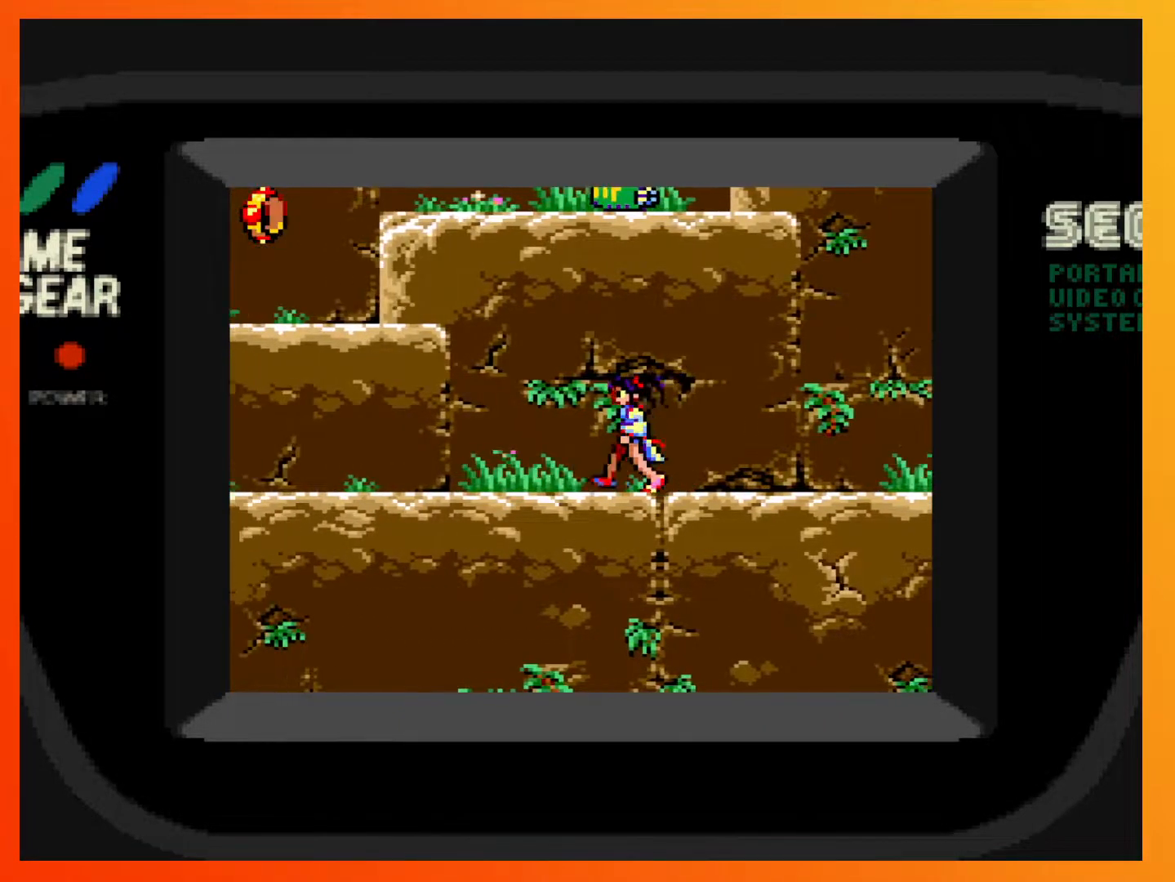
{"buttons": [], "events": [[500, "DPAD_LEFT", "up"]]}
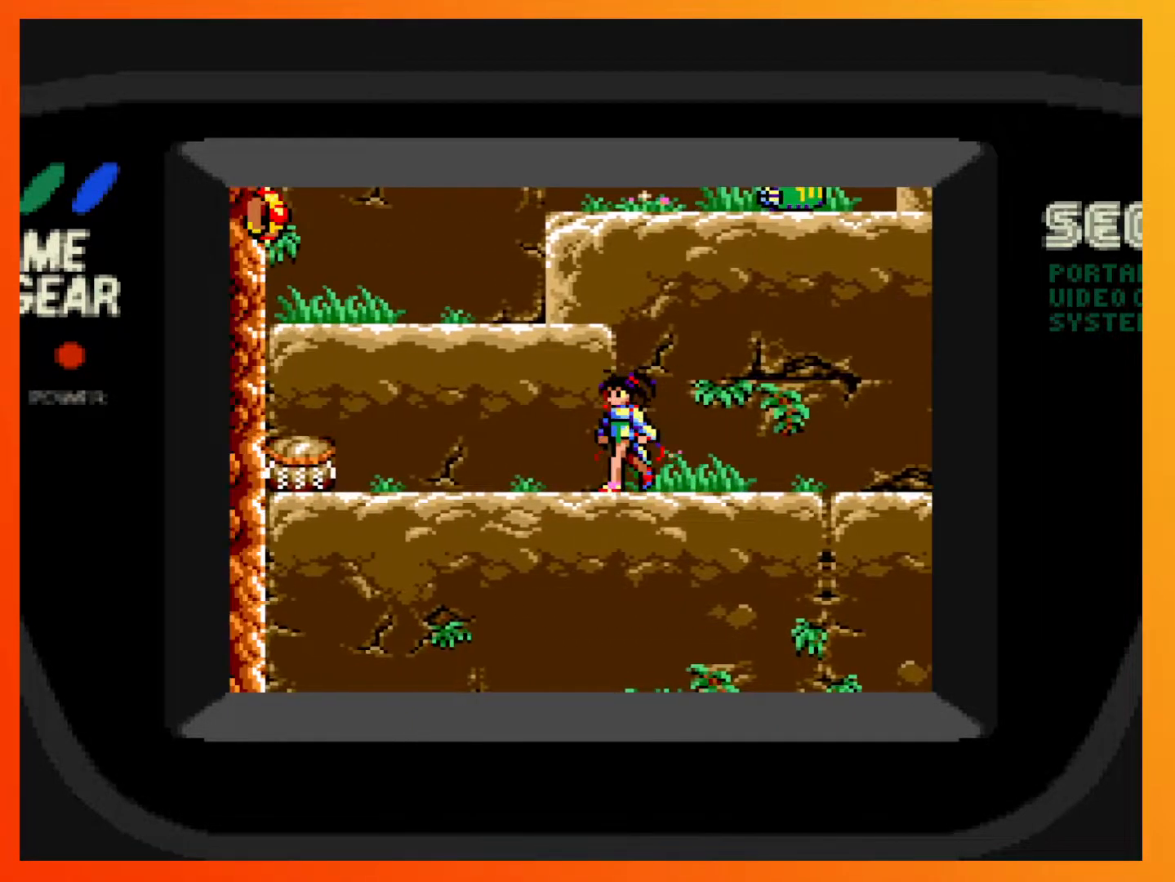
{"buttons": ["DPAD_LEFT"], "events": [[333, "DPAD_LEFT", "down"]]}
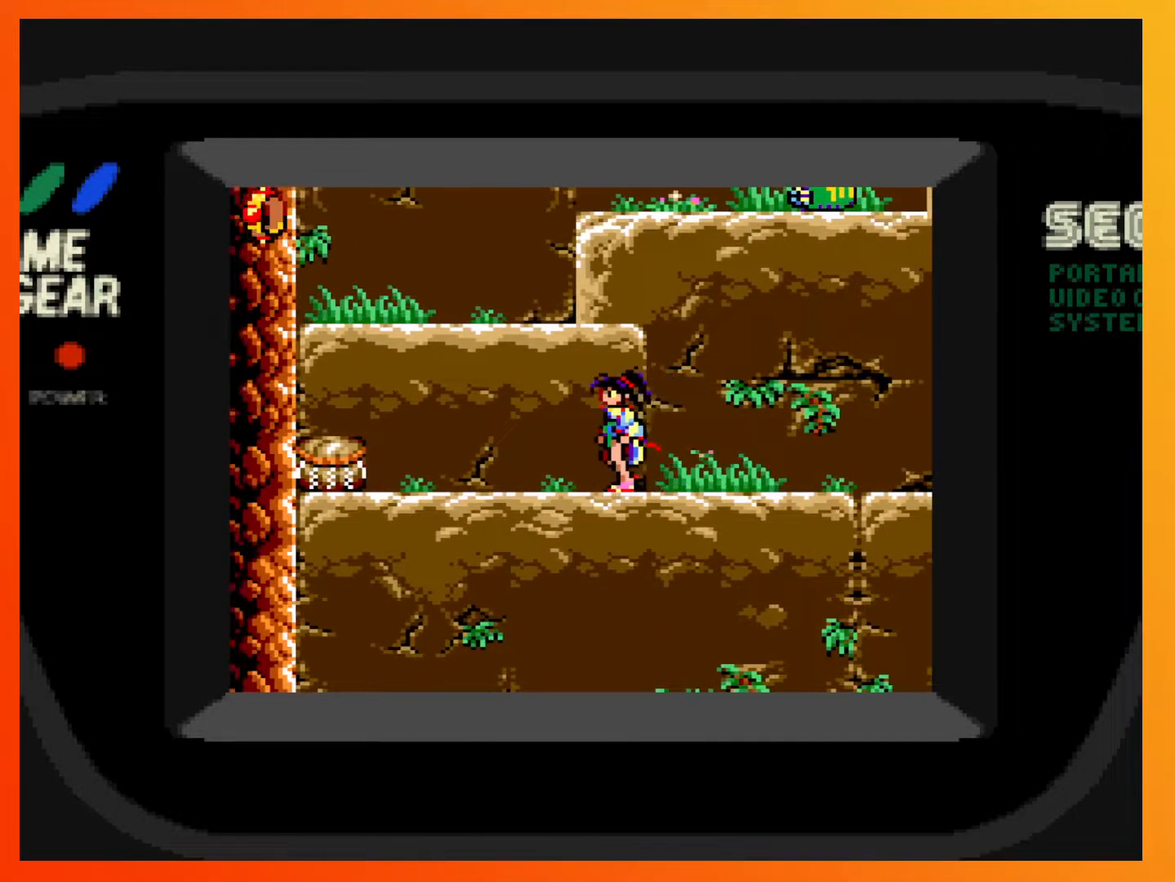
{"buttons": ["DPAD_DOWN"], "events": [[417, "DPAD_DOWN", "down"], [433, "DPAD_LEFT", "up"]]}
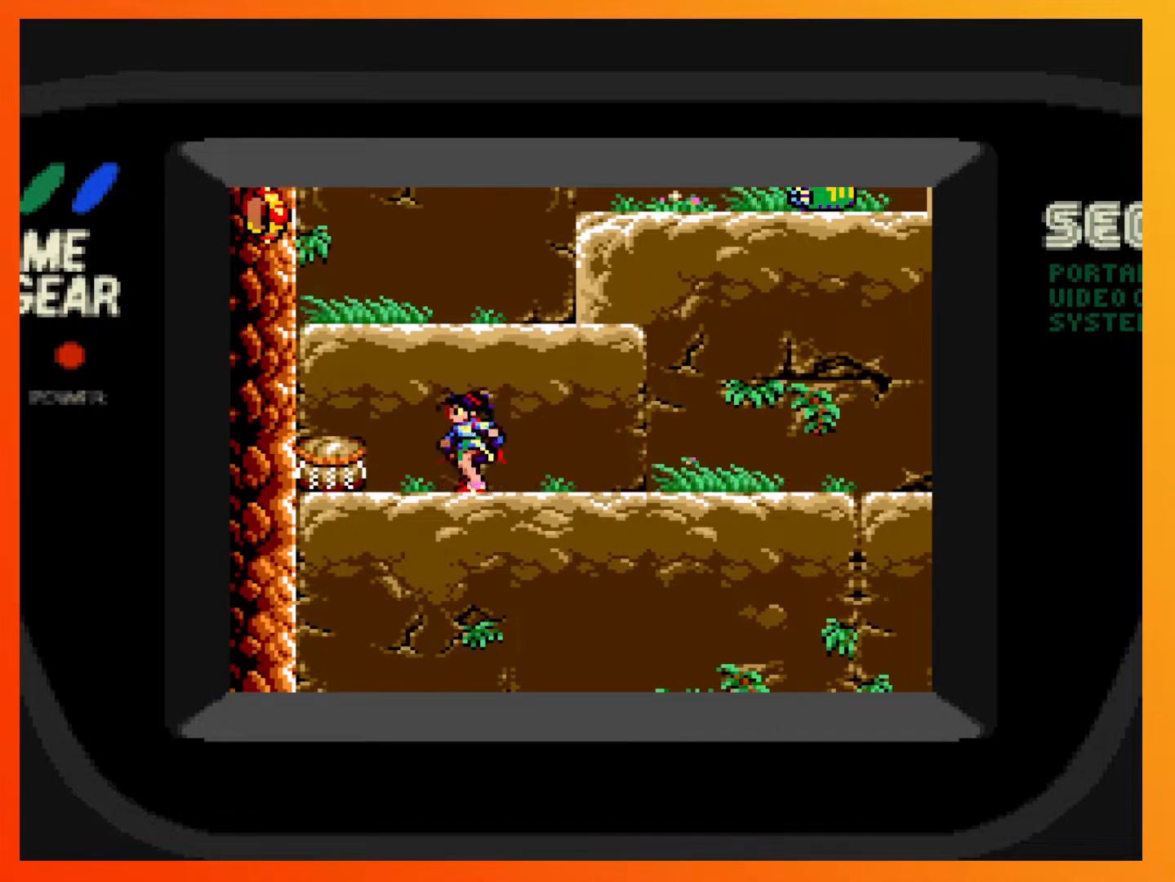
{"buttons": ["DPAD_DOWN"], "events": [[117, "X", "down"], [267, "X", "up"]]}
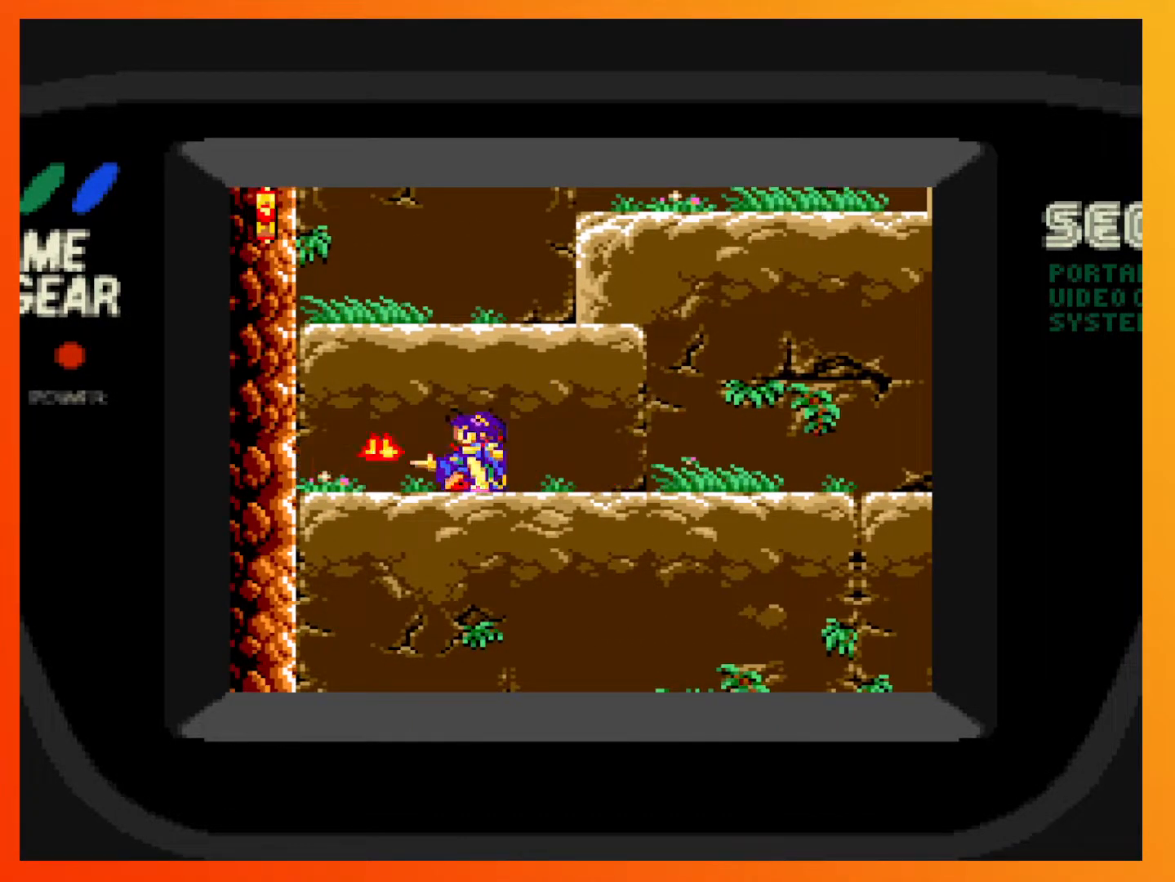
{"buttons": ["DPAD_LEFT"], "events": [[367, "DPAD_DOWN", "up"], [500, "DPAD_LEFT", "down"]]}